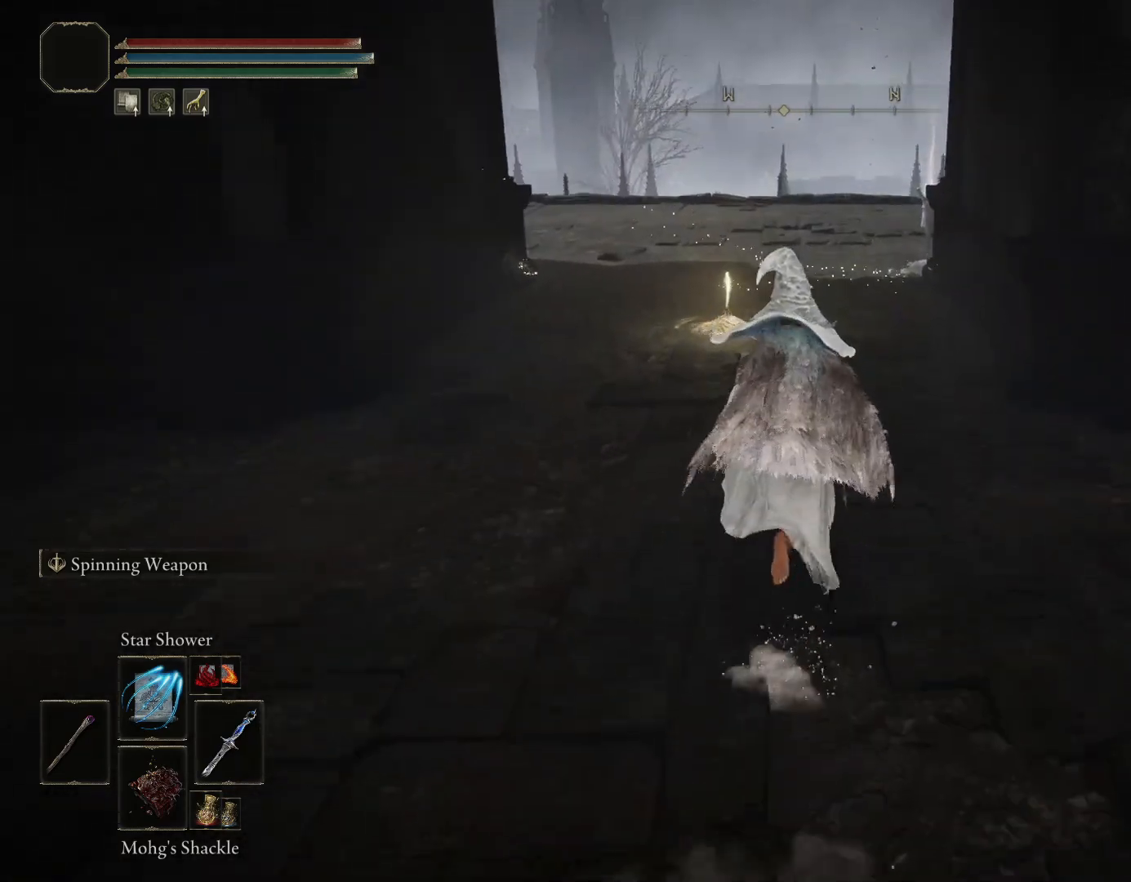
Gameplay with a controller (PlayStation layout); each line is a JSON object with the inputs held at the frame after it. "events" lists button and stick changes between this image and that frame as [ms after this image, input, new state], when the widget could be followed in between. Not read: L2.
{"buttons": ["CIRCLE"], "left_stick": "up", "right_stick": "down-left", "events": [[17, "right_stick", "center"], [433, "right_stick", "down-left"]]}
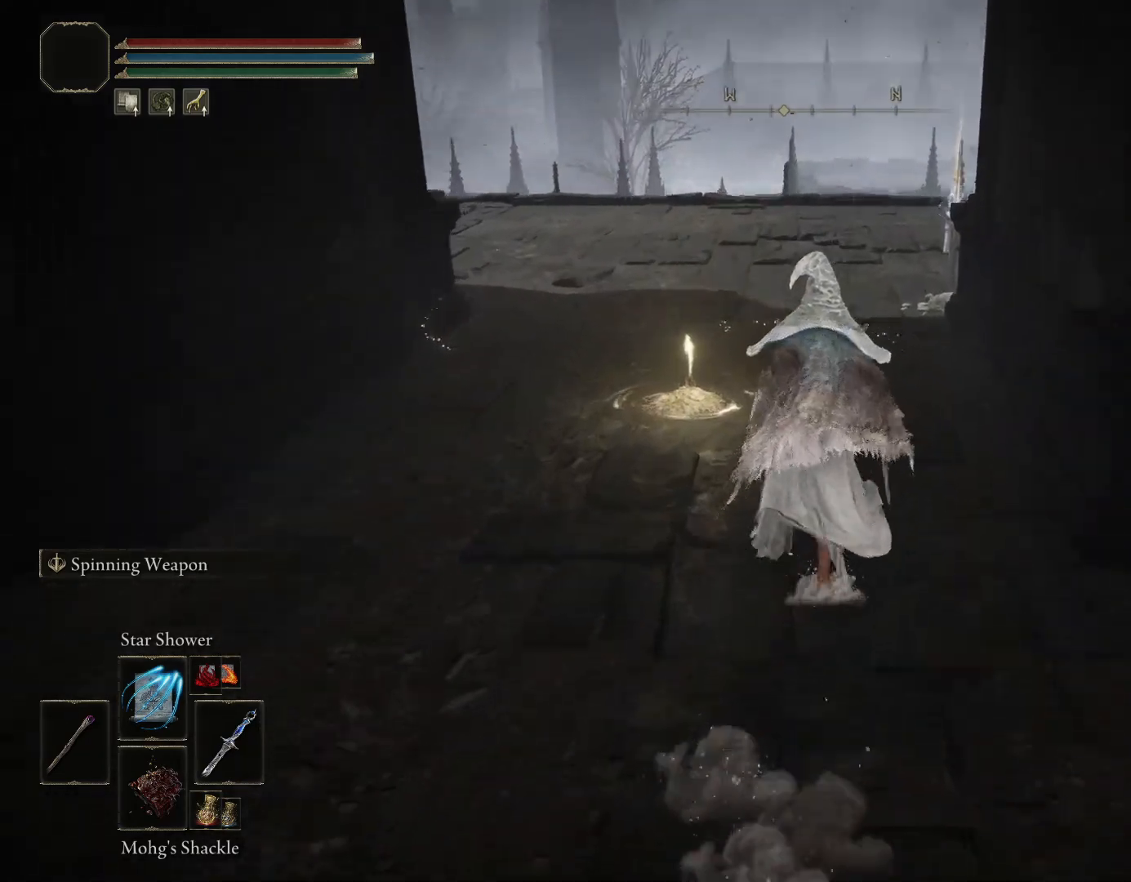
{"buttons": ["CROSS"], "left_stick": "up-left", "right_stick": "center", "events": [[100, "right_stick", "center"], [117, "CIRCLE", "up"], [350, "CROSS", "down"], [417, "left_stick", "up-left"], [433, "CROSS", "up"], [500, "CROSS", "down"]]}
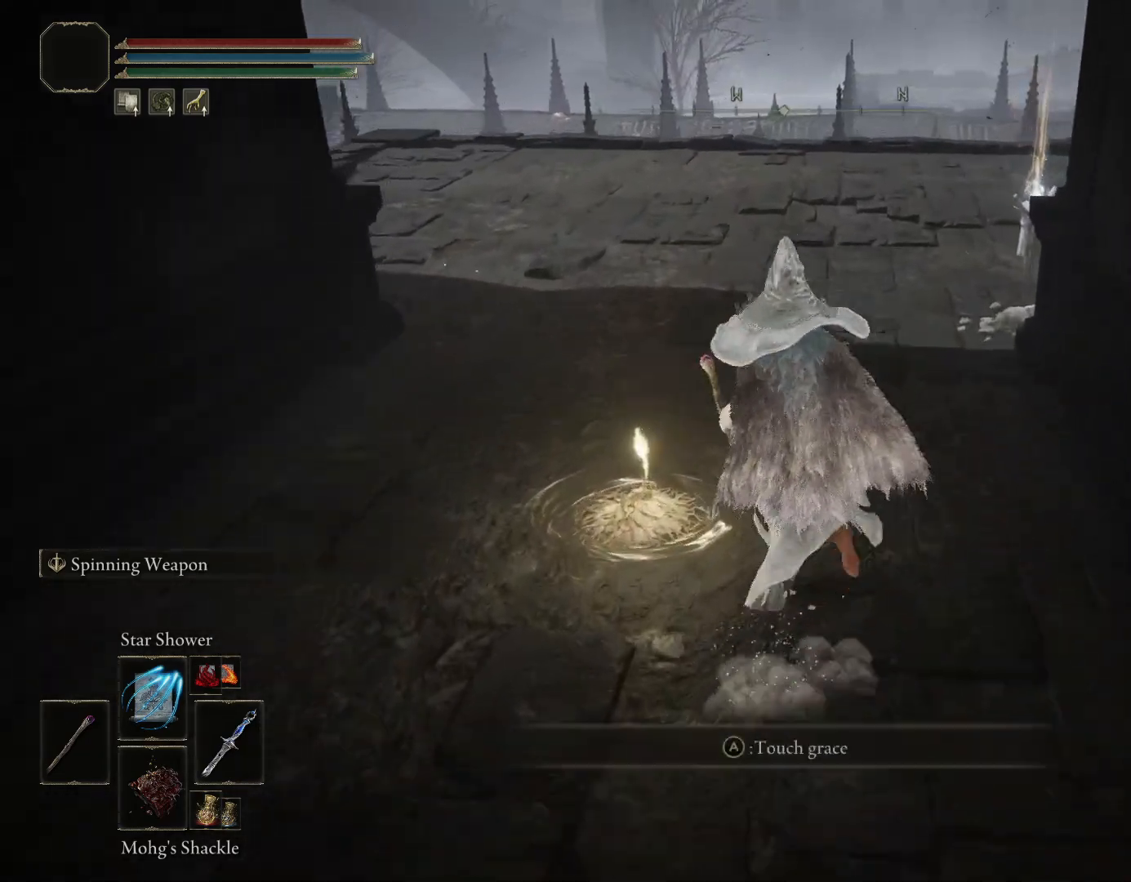
{"buttons": [], "left_stick": "center", "right_stick": "center", "events": [[67, "left_stick", "center"], [100, "CROSS", "up"], [150, "CROSS", "down"], [267, "CROSS", "up"]]}
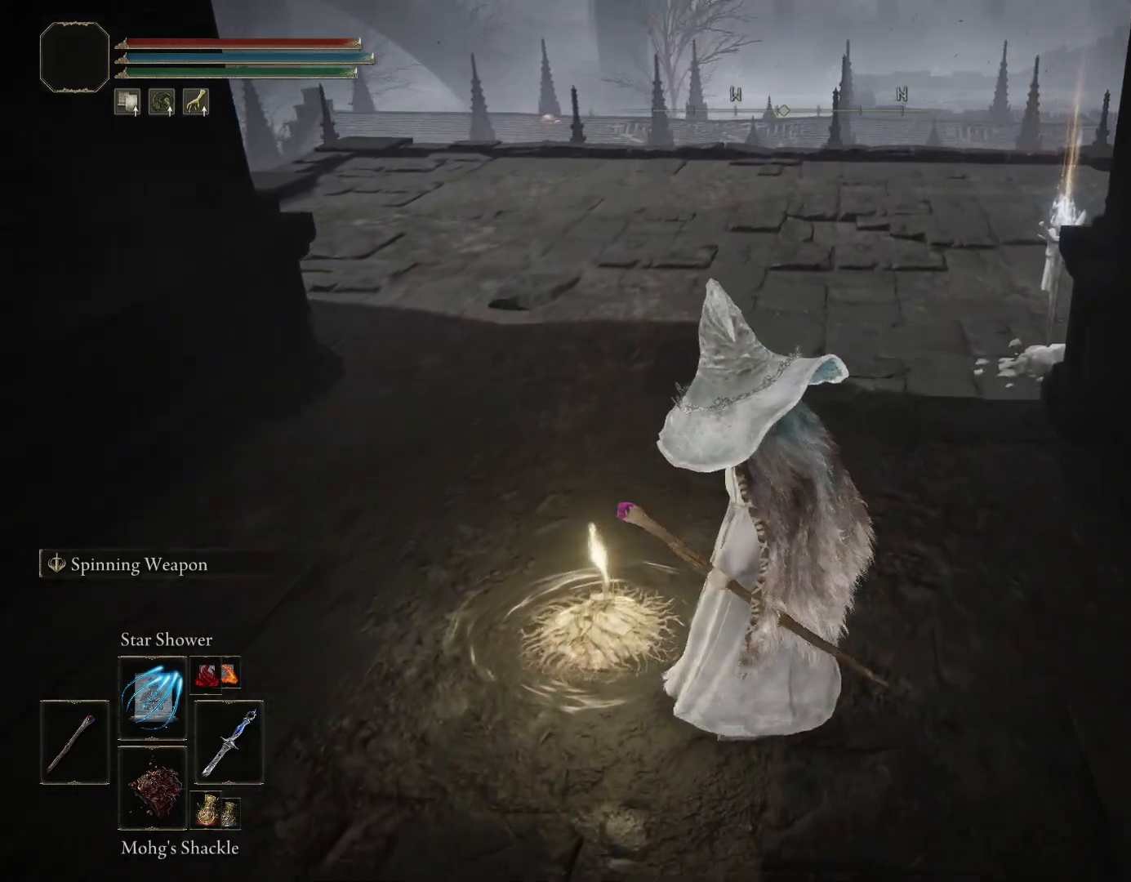
{"buttons": [], "left_stick": "center", "right_stick": "center", "events": [[283, "right_stick", "up-right"], [450, "right_stick", "center"]]}
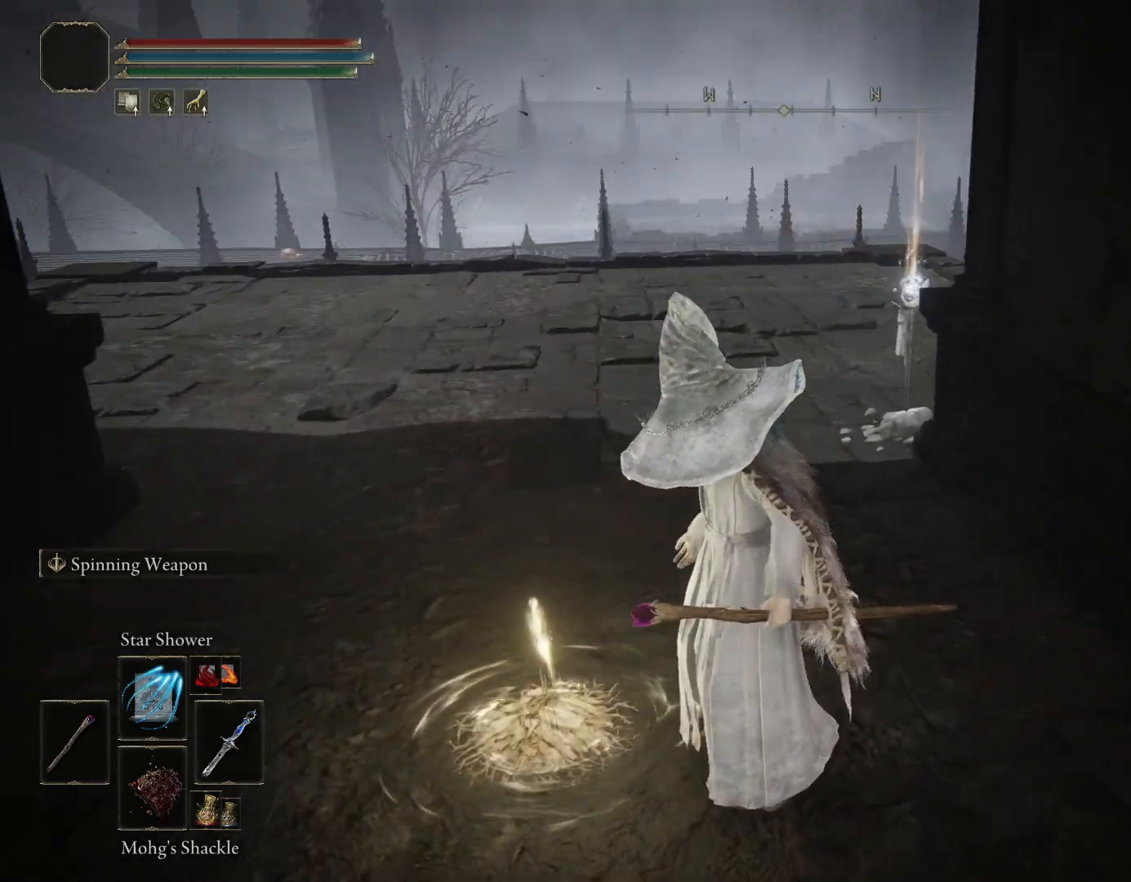
{"buttons": [], "left_stick": "center", "right_stick": "center", "events": []}
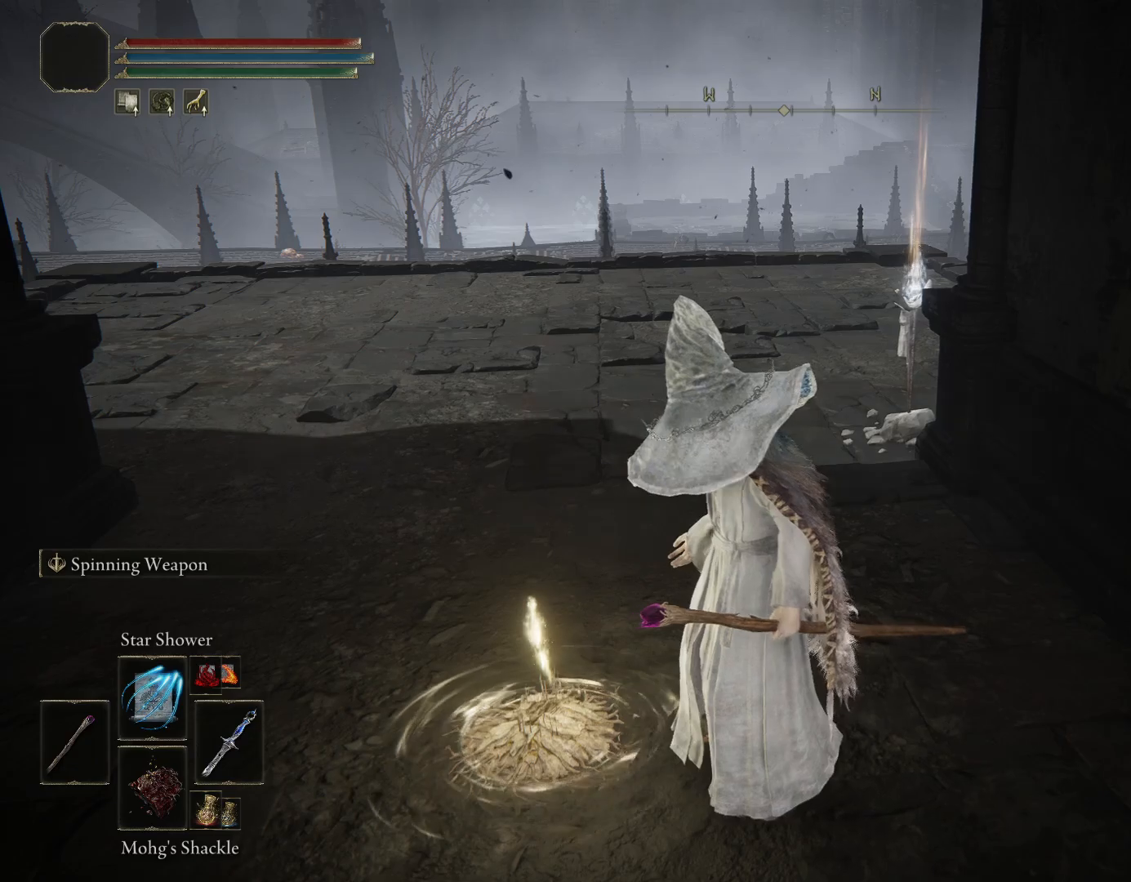
{"buttons": [], "left_stick": "center", "right_stick": "center", "events": []}
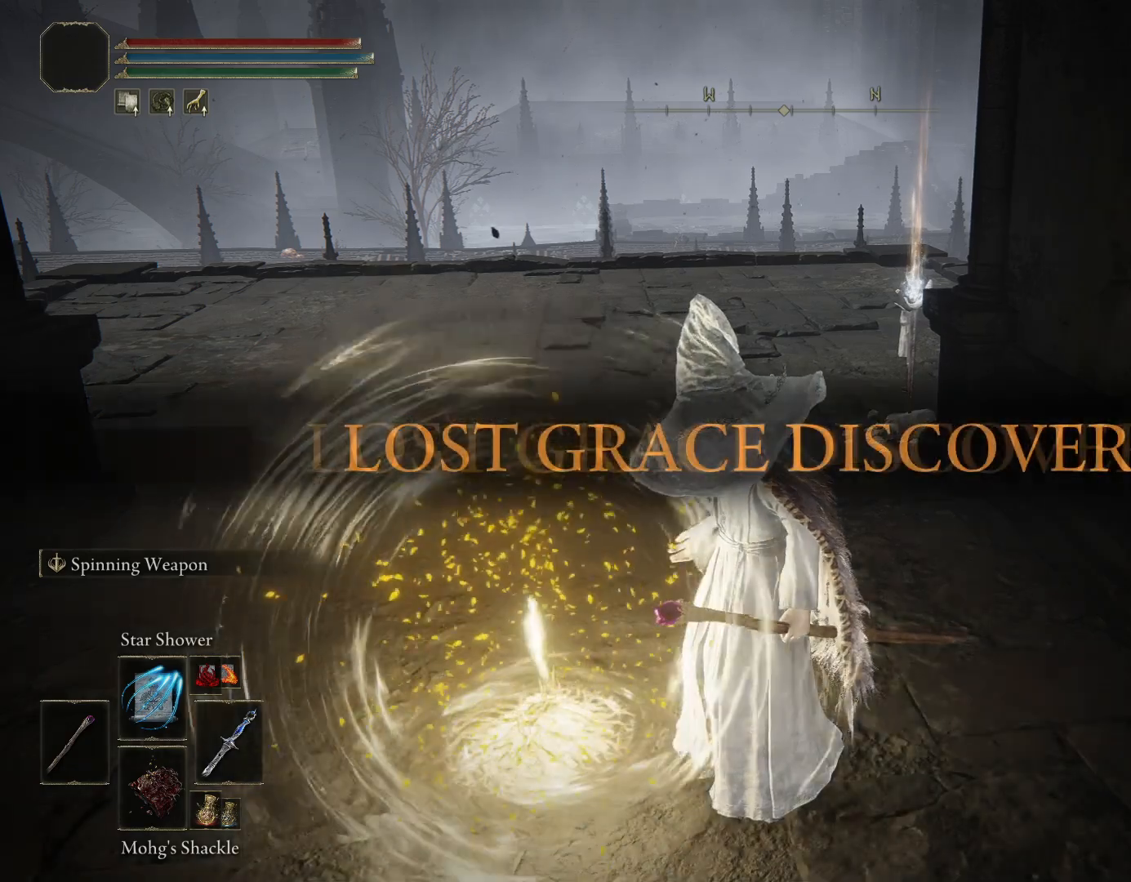
{"buttons": [], "left_stick": "center", "right_stick": "center", "events": []}
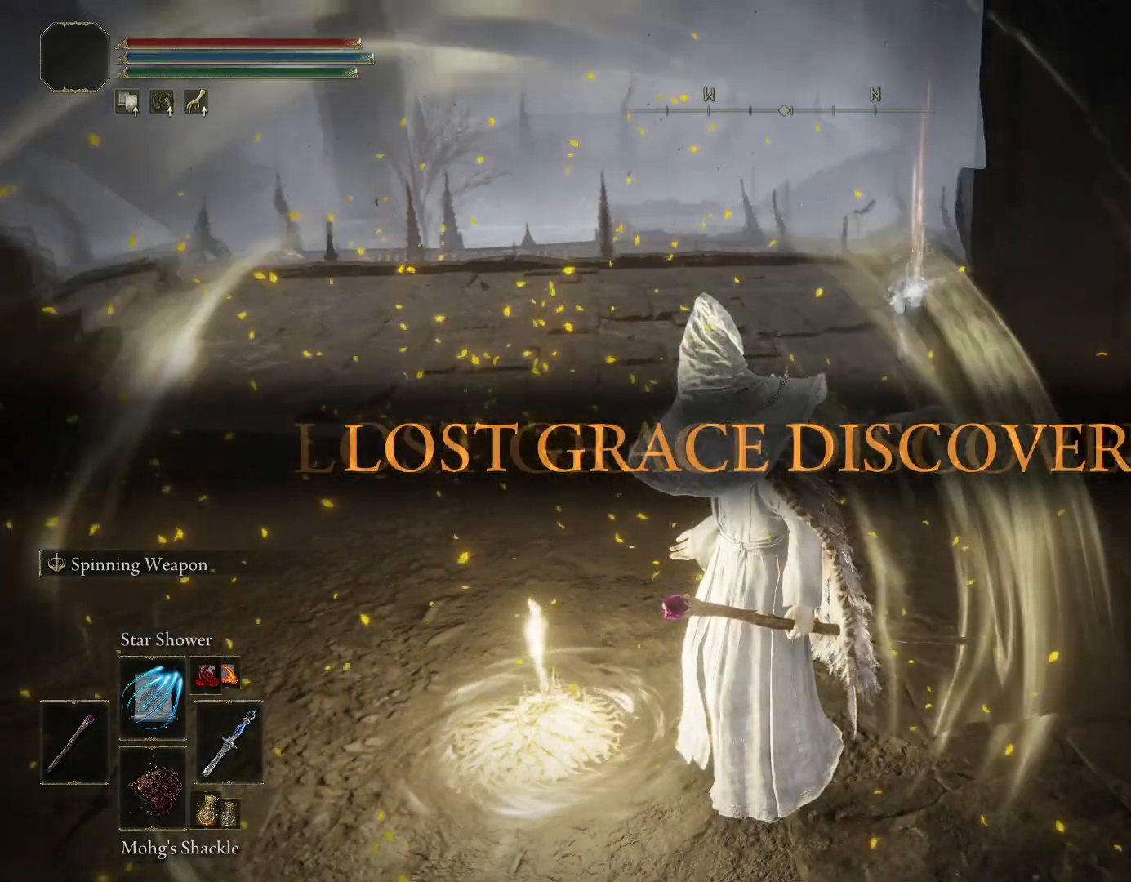
{"buttons": ["CIRCLE"], "left_stick": "up", "right_stick": "center", "events": [[100, "left_stick", "up"], [200, "right_stick", "down"], [317, "CIRCLE", "down"], [367, "right_stick", "center"]]}
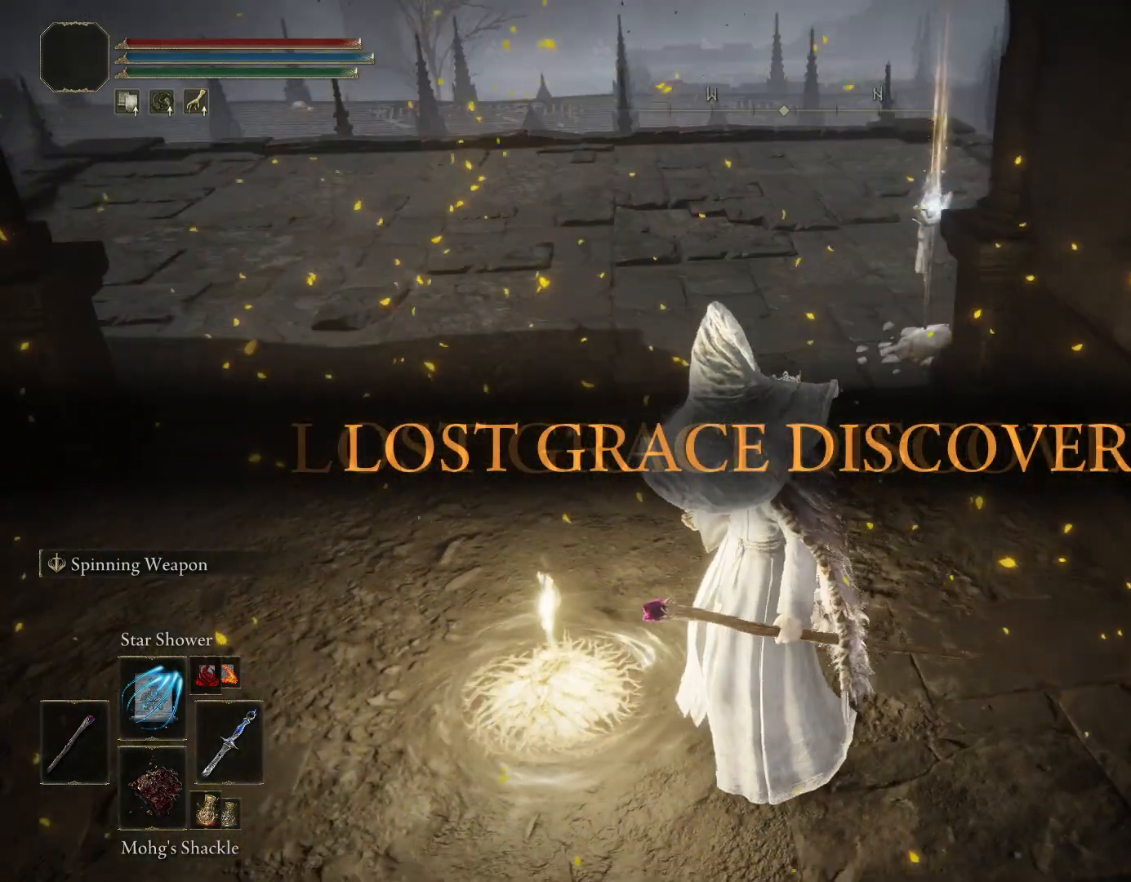
{"buttons": ["CIRCLE"], "left_stick": "up", "right_stick": "center", "events": []}
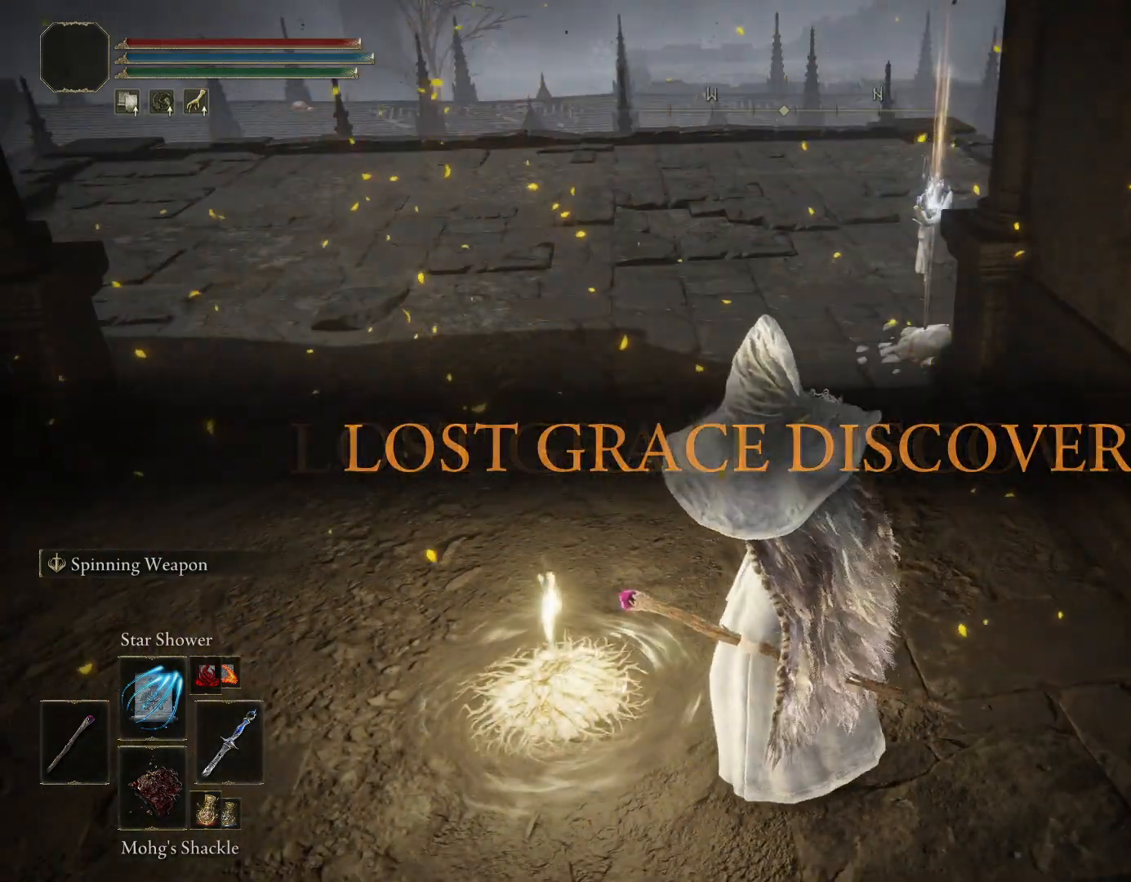
{"buttons": ["CIRCLE"], "left_stick": "up", "right_stick": "center", "events": []}
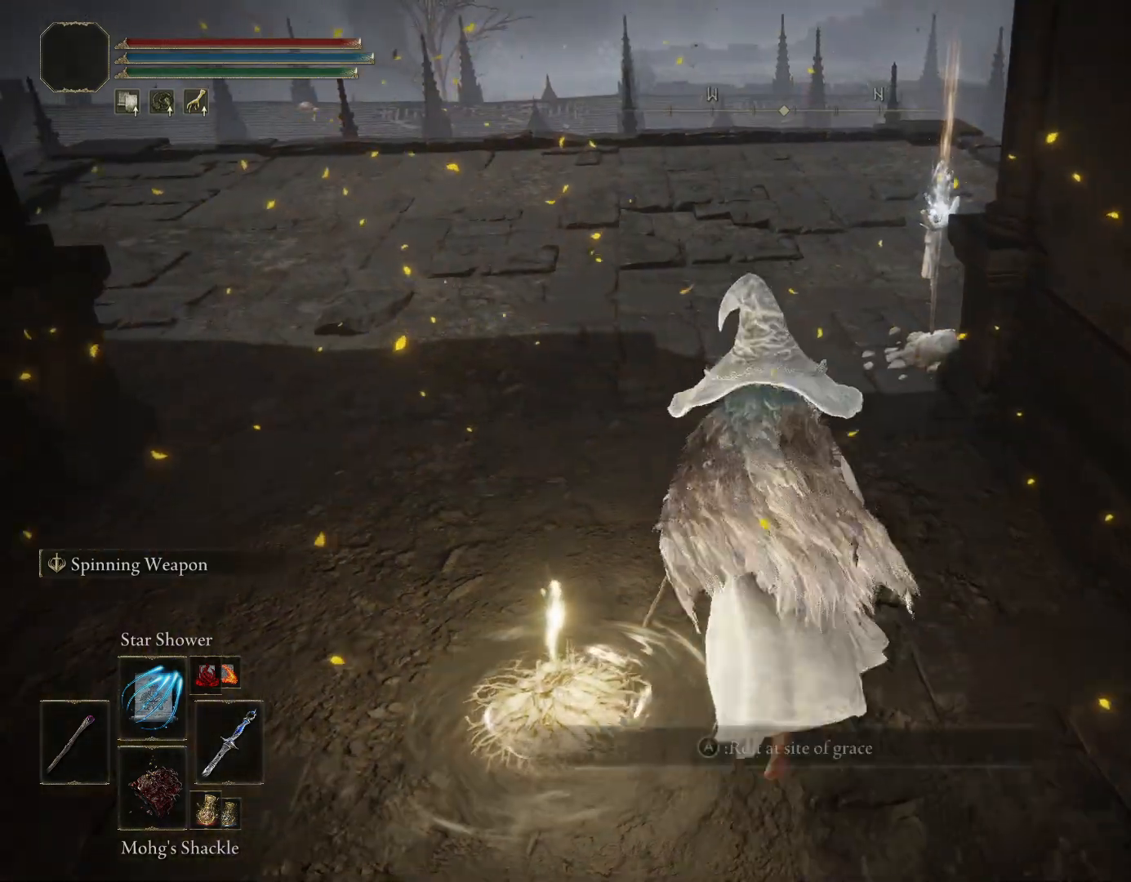
{"buttons": ["CIRCLE"], "left_stick": "up", "right_stick": "down-right", "events": [[233, "right_stick", "down-right"]]}
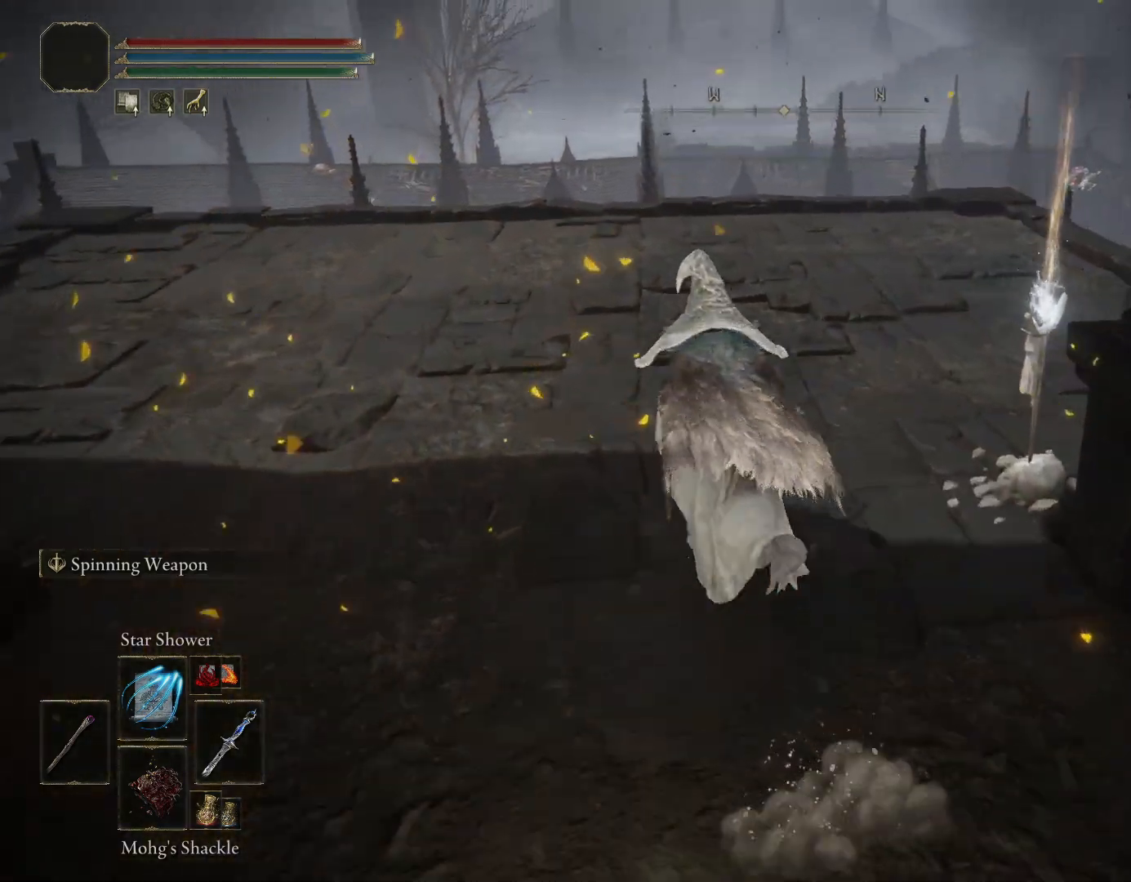
{"buttons": ["CIRCLE"], "left_stick": "up", "right_stick": "down-right", "events": []}
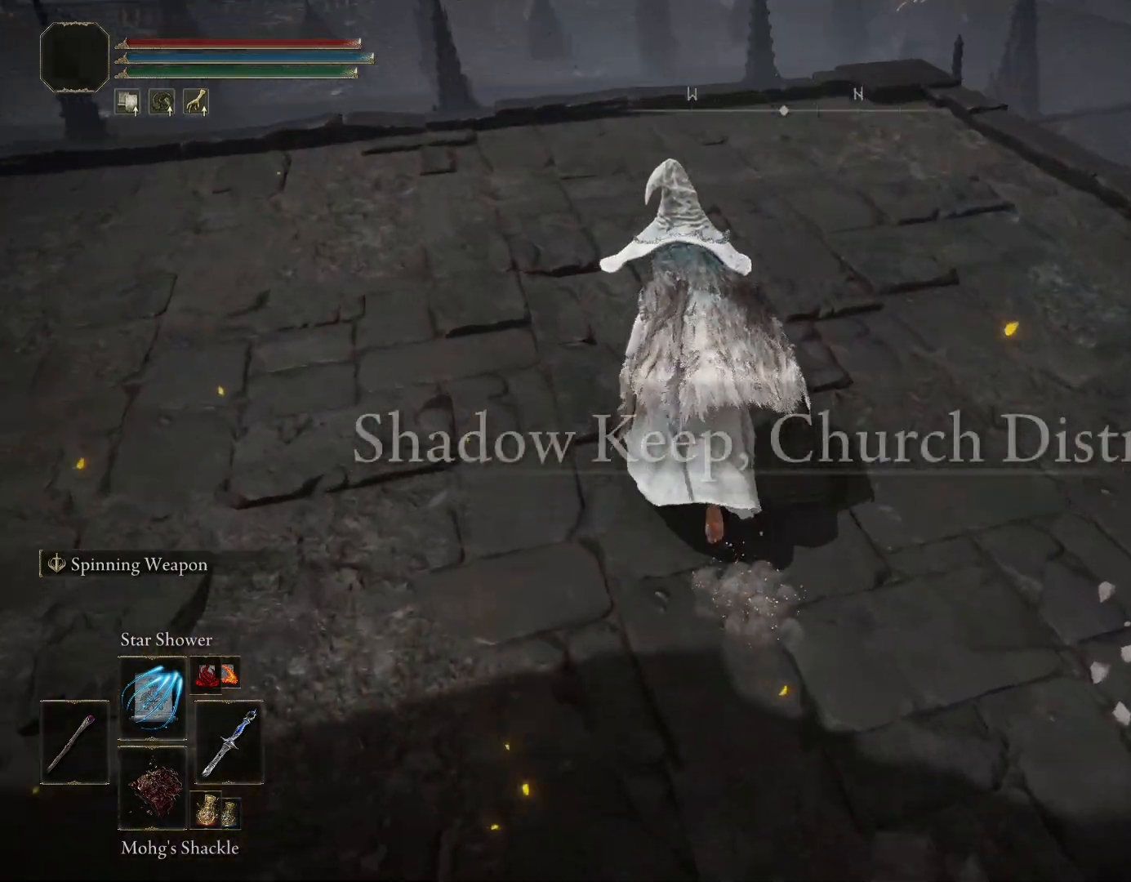
{"buttons": ["CIRCLE"], "left_stick": "up", "right_stick": "down-right", "events": [[100, "right_stick", "center"], [350, "right_stick", "down-right"]]}
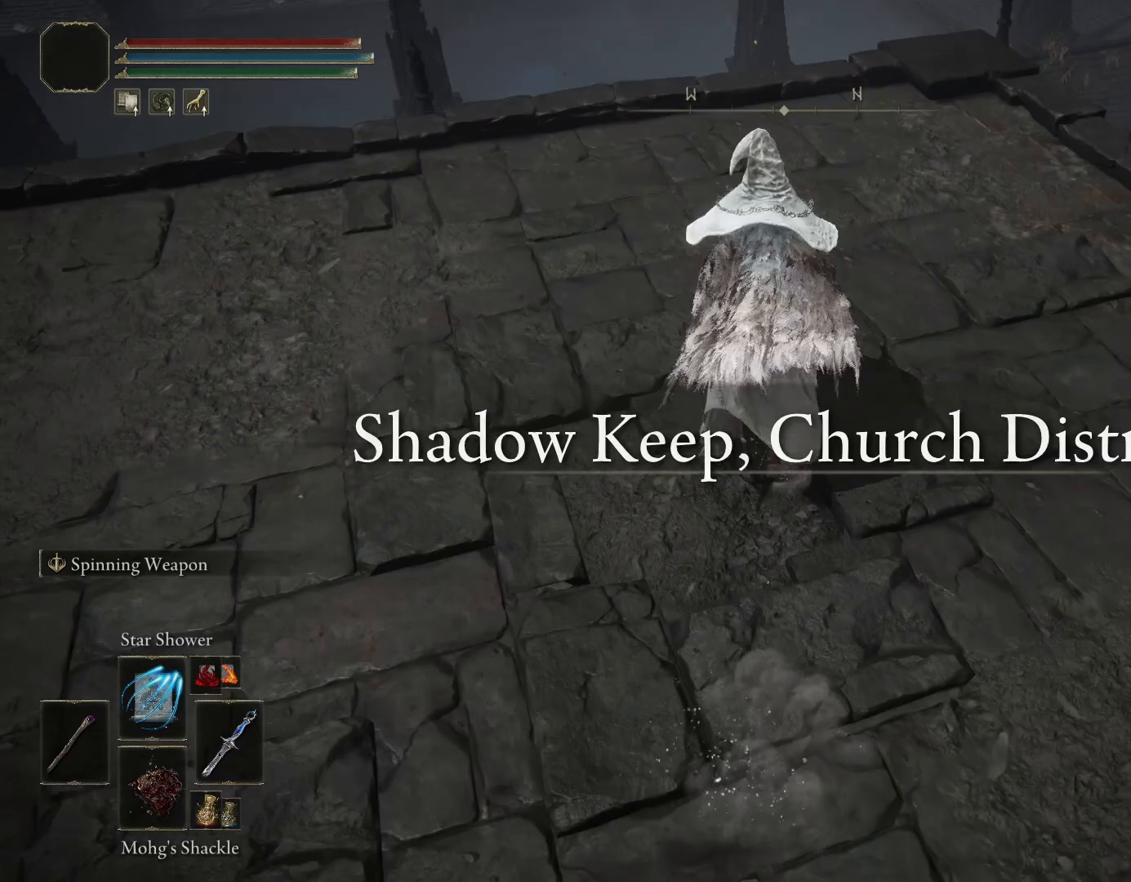
{"buttons": ["CROSS"], "left_stick": "right", "right_stick": "center", "events": [[133, "right_stick", "center"], [267, "CIRCLE", "up"], [267, "CROSS", "down"], [317, "left_stick", "up-right"], [350, "DPAD_DOWN", "down"], [450, "DPAD_DOWN", "up"], [467, "left_stick", "right"]]}
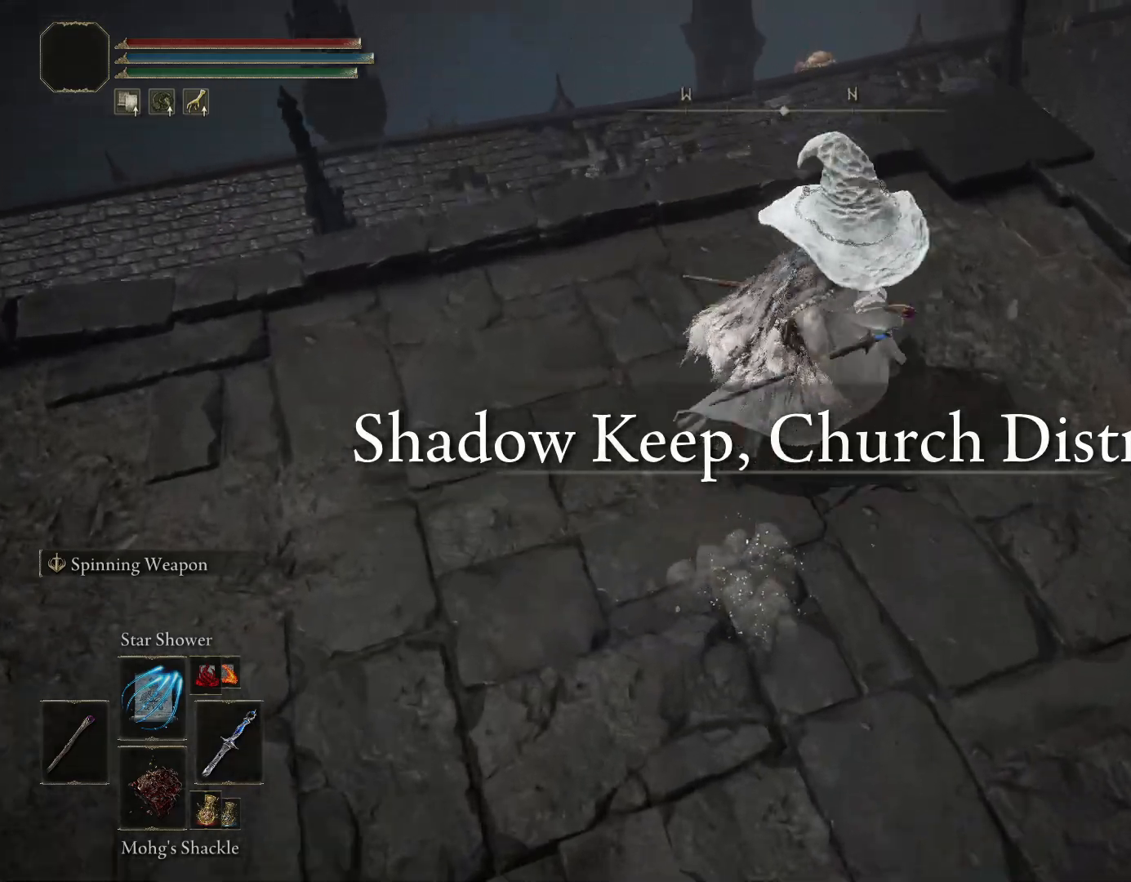
{"buttons": [], "left_stick": "down", "right_stick": "center", "events": [[17, "left_stick", "down-right"], [133, "left_stick", "down"], [217, "CROSS", "up"]]}
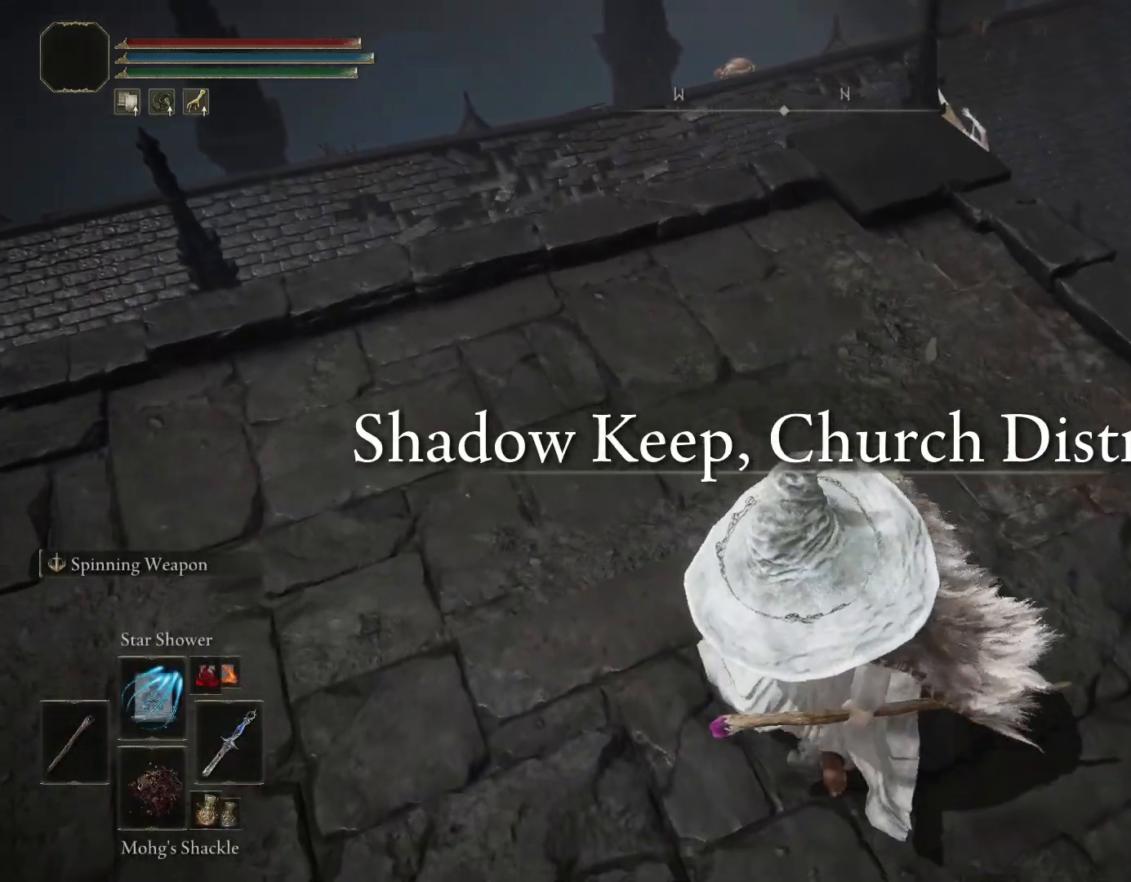
{"buttons": [], "left_stick": "left", "right_stick": "center", "events": [[50, "right_stick", "left"], [167, "left_stick", "down-left"], [383, "right_stick", "center"], [483, "left_stick", "left"]]}
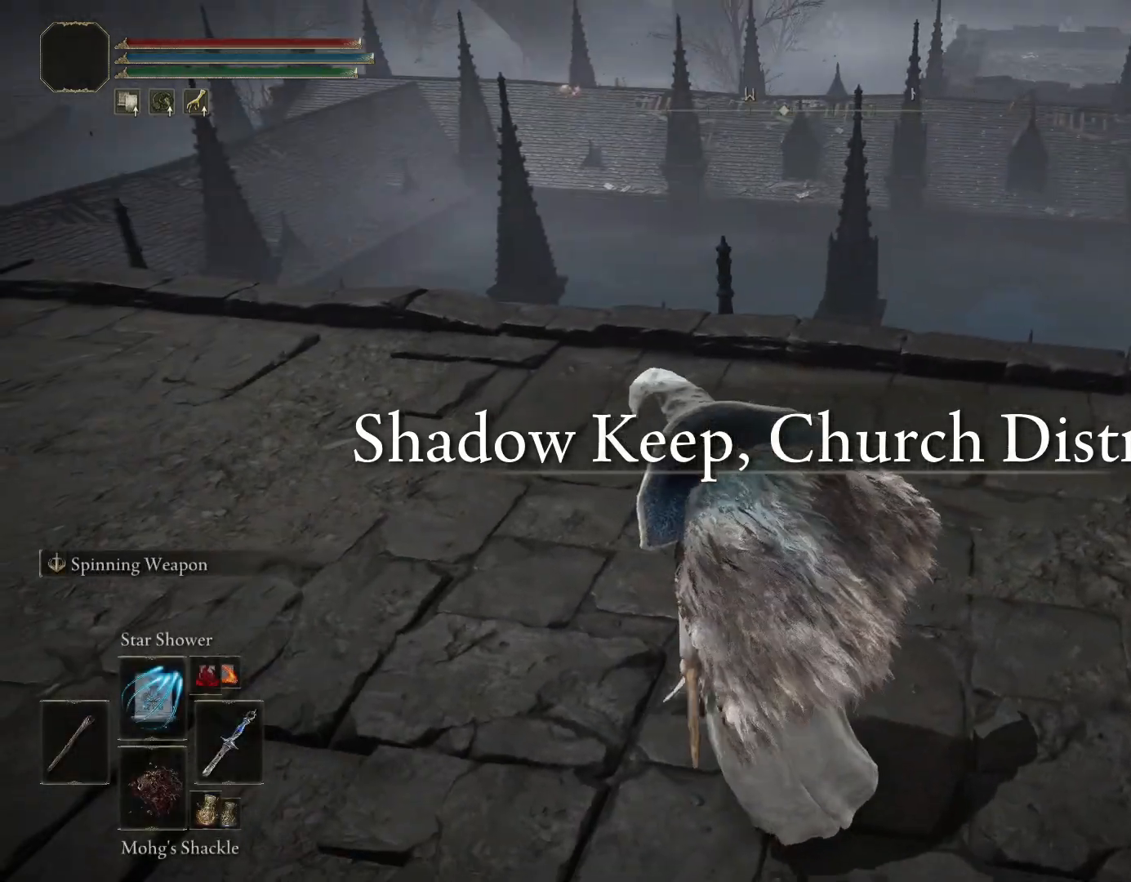
{"buttons": ["CIRCLE"], "left_stick": "up-right", "right_stick": "center", "events": [[83, "left_stick", "up-left"], [167, "right_stick", "down-left"], [217, "CIRCLE", "down"], [217, "left_stick", "up"], [350, "right_stick", "center"], [500, "left_stick", "up-right"]]}
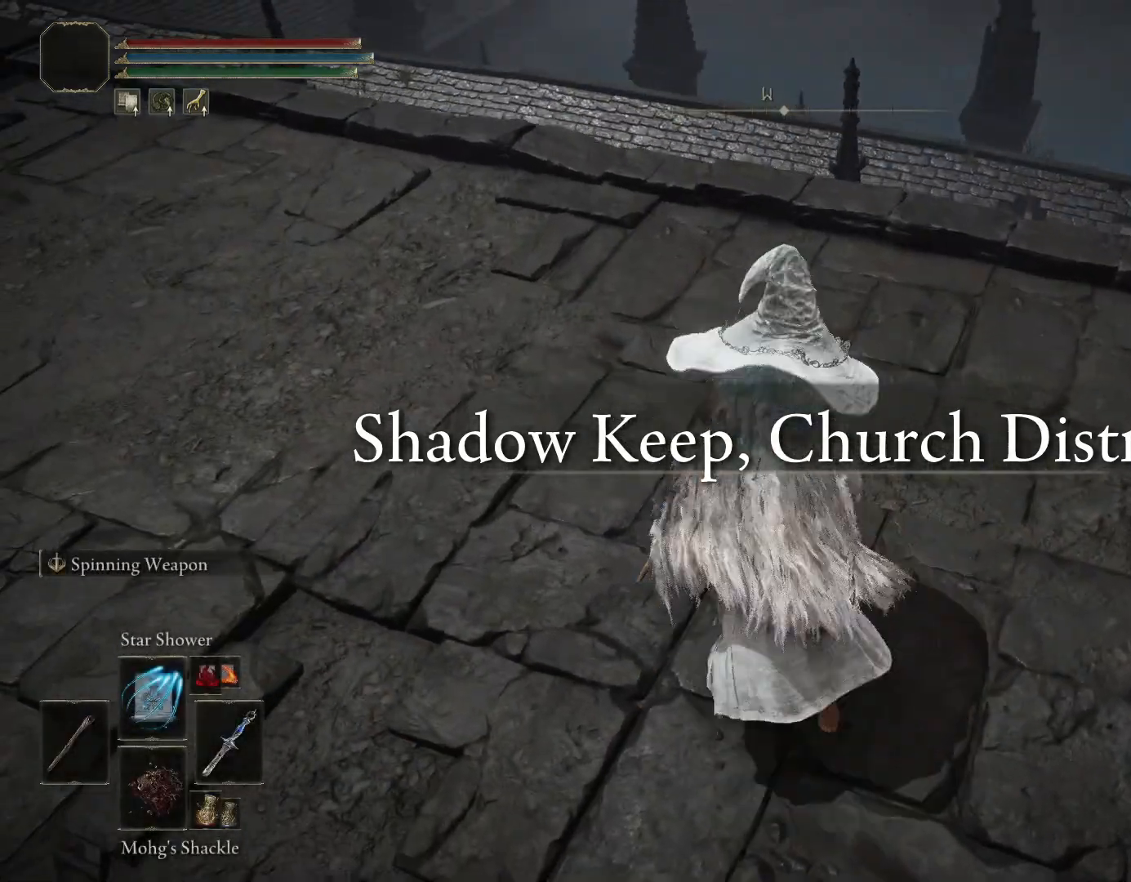
{"buttons": ["CIRCLE"], "left_stick": "up-right", "right_stick": "down-right", "events": [[67, "right_stick", "down-right"]]}
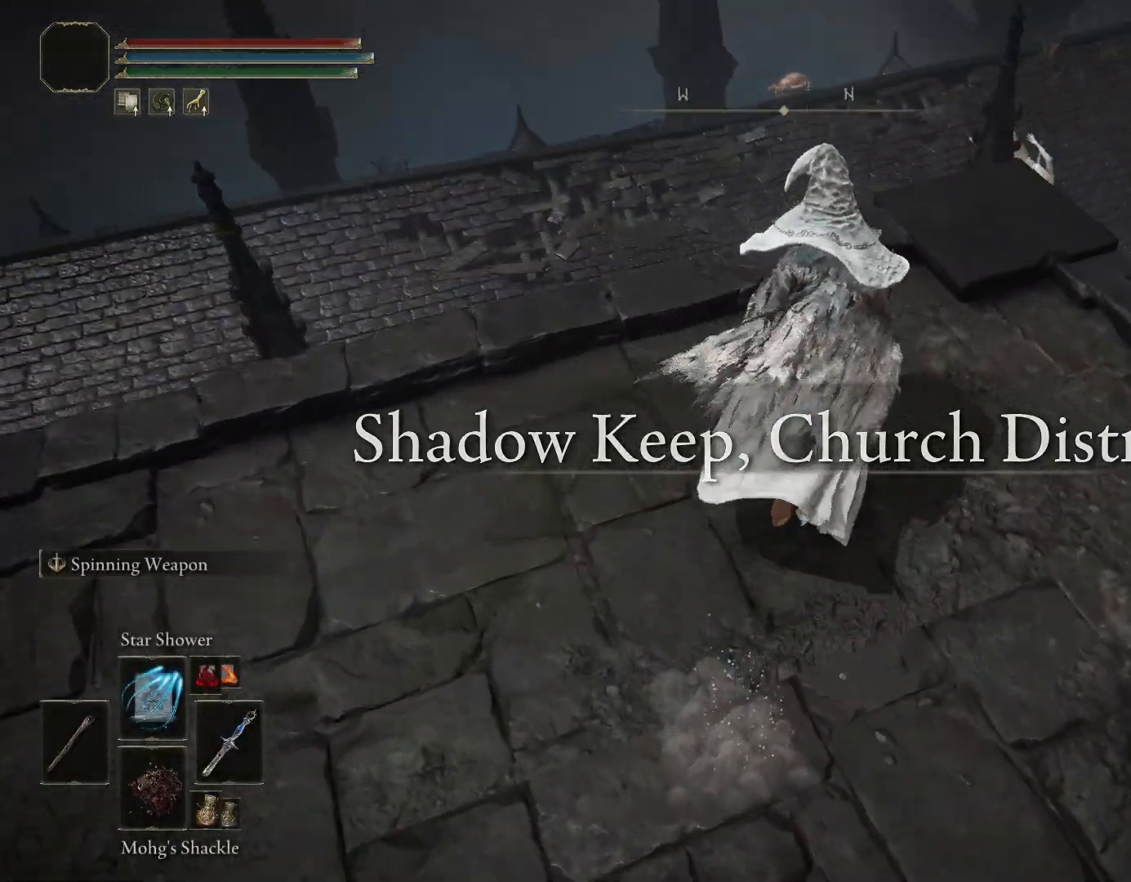
{"buttons": ["CIRCLE"], "left_stick": "up", "right_stick": "center", "events": [[33, "right_stick", "center"], [167, "left_stick", "up"], [300, "TRIANGLE", "down"], [450, "TRIANGLE", "up"]]}
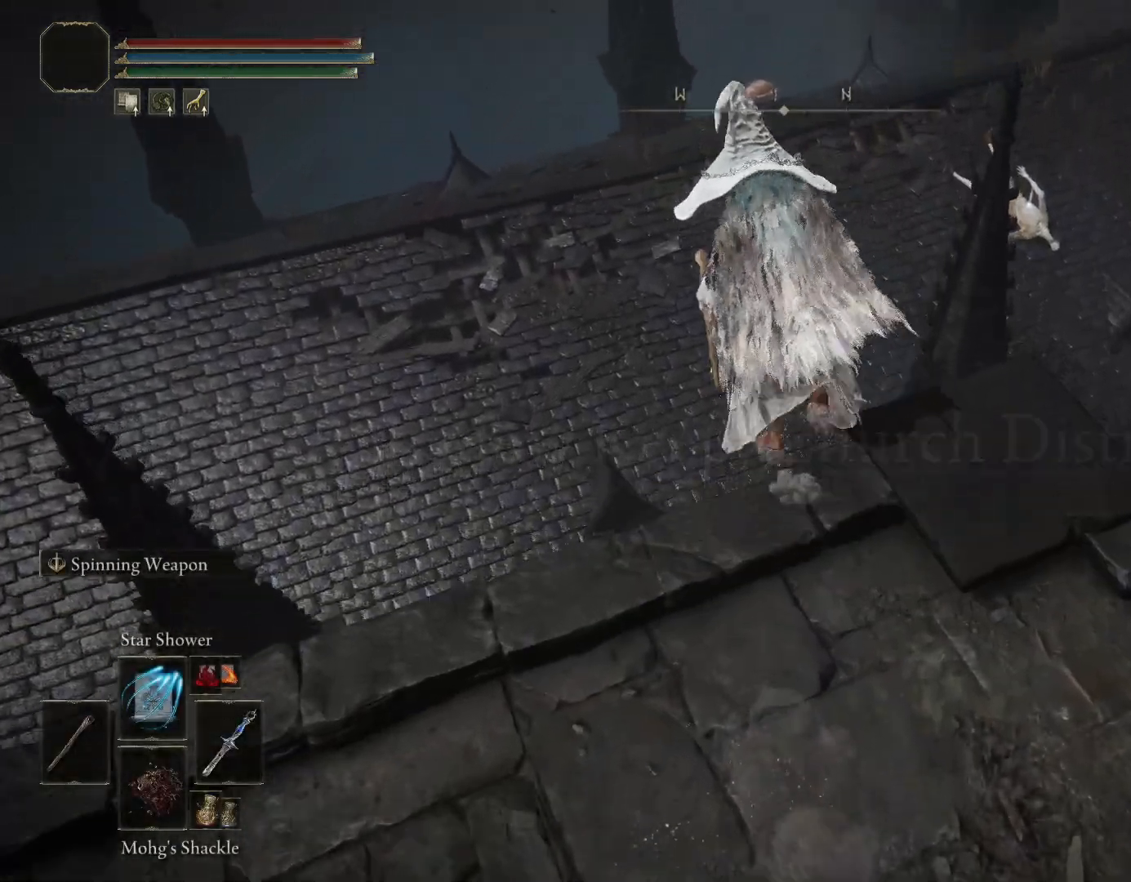
{"buttons": ["CIRCLE"], "left_stick": "up", "right_stick": "center", "events": []}
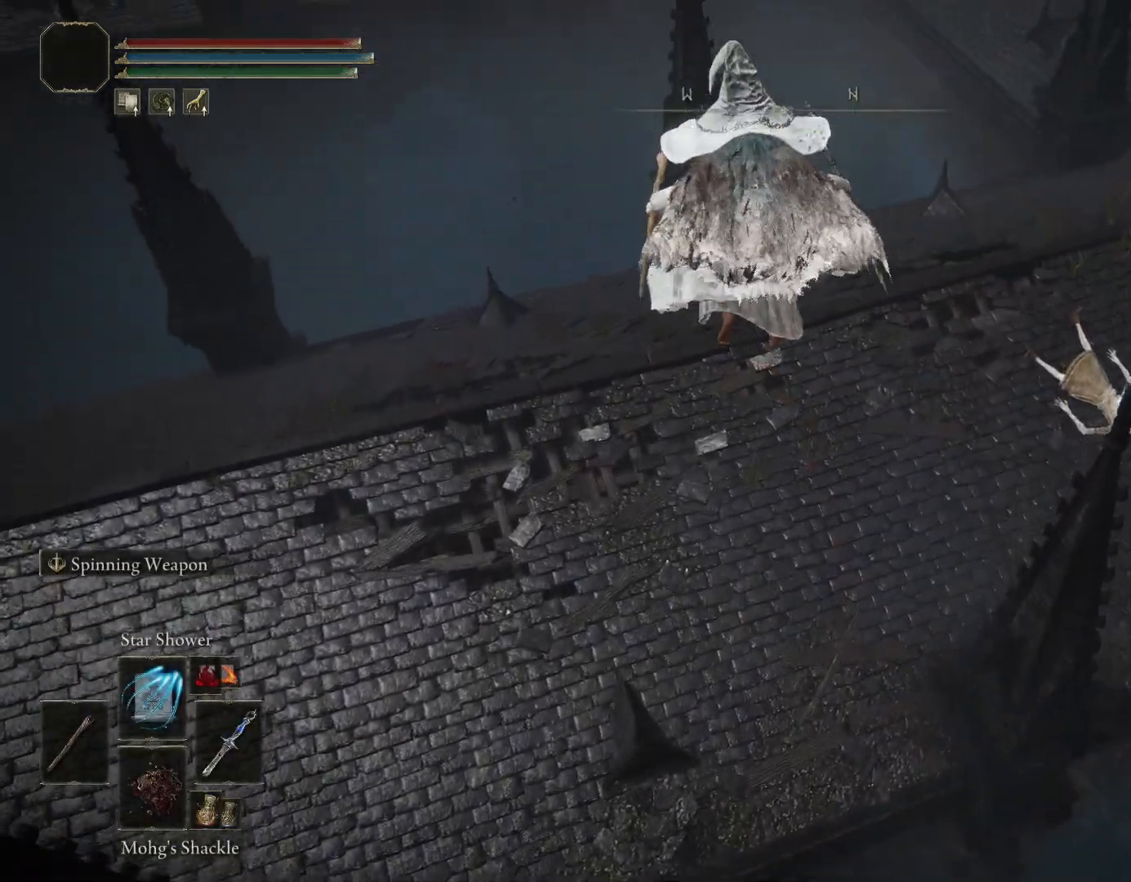
{"buttons": ["CIRCLE"], "left_stick": "up", "right_stick": "up-right", "events": [[433, "right_stick", "up-right"]]}
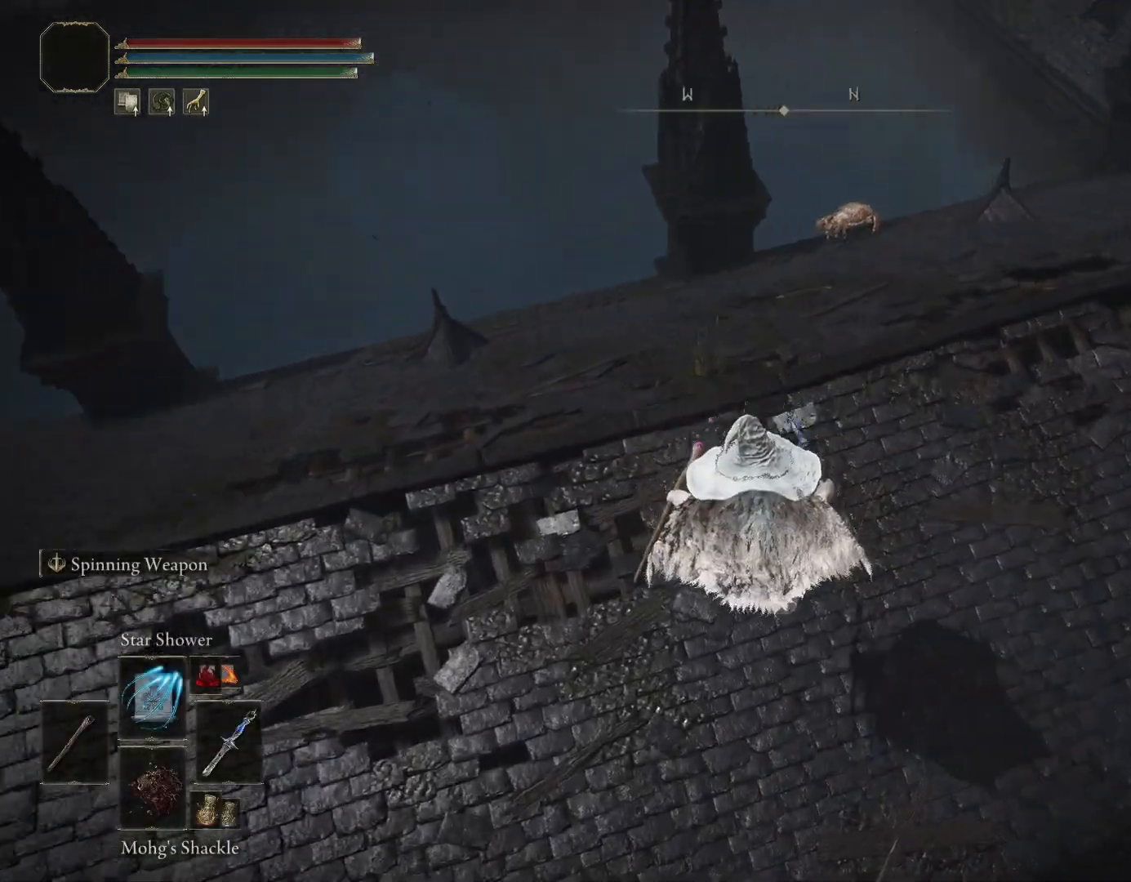
{"buttons": ["CIRCLE"], "left_stick": "up", "right_stick": "center", "events": [[350, "right_stick", "center"]]}
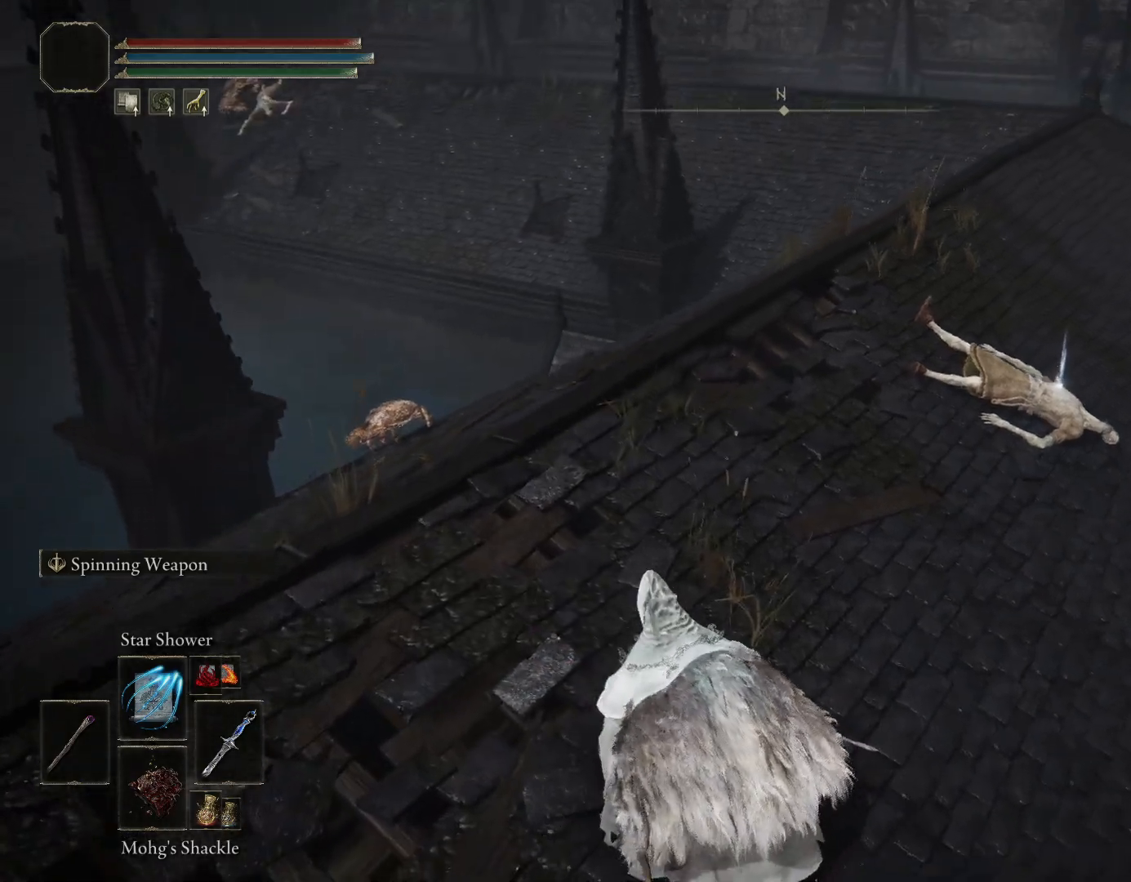
{"buttons": ["CIRCLE"], "left_stick": "up-right", "right_stick": "center", "events": [[150, "right_stick", "up-right"], [267, "right_stick", "center"], [317, "left_stick", "up-right"]]}
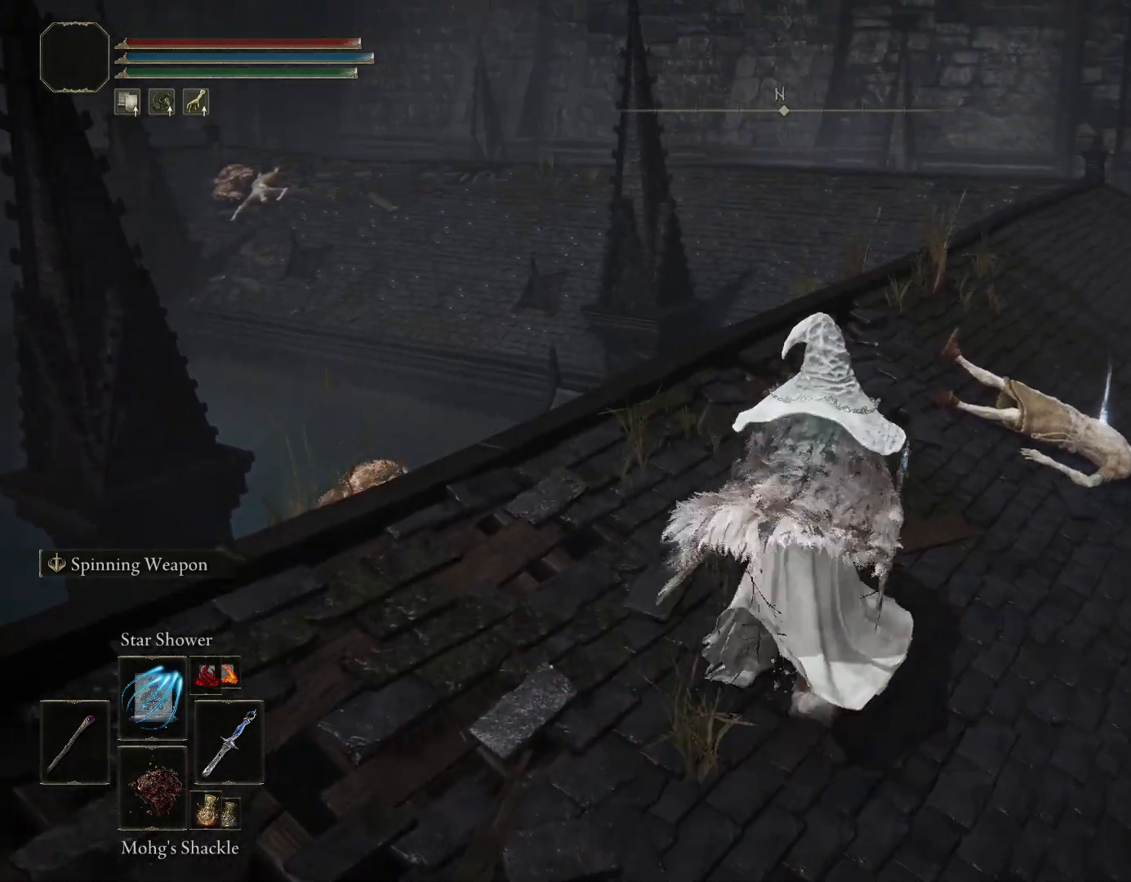
{"buttons": ["CIRCLE"], "left_stick": "up-right", "right_stick": "center", "events": []}
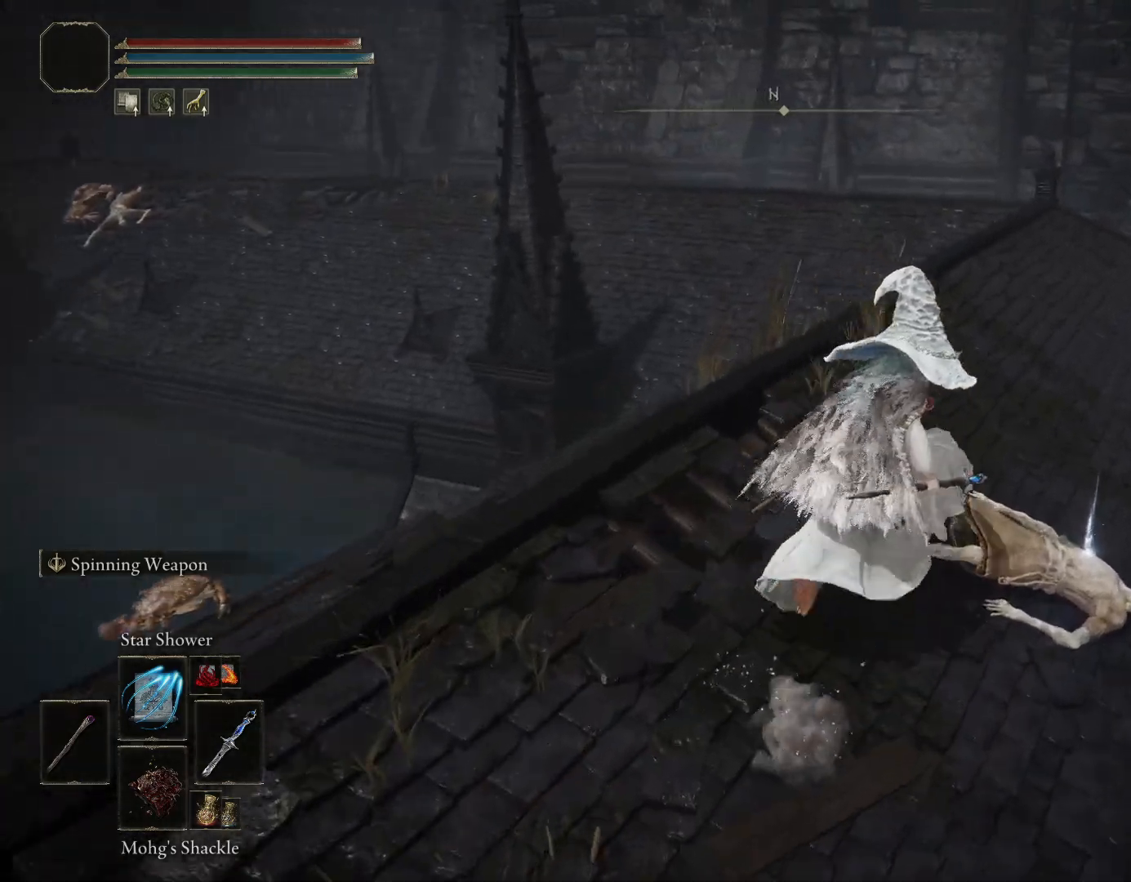
{"buttons": ["CIRCLE"], "left_stick": "up", "right_stick": "down-left", "events": [[83, "CROSS", "down"], [183, "CROSS", "up"], [383, "left_stick", "up"], [467, "right_stick", "down-left"]]}
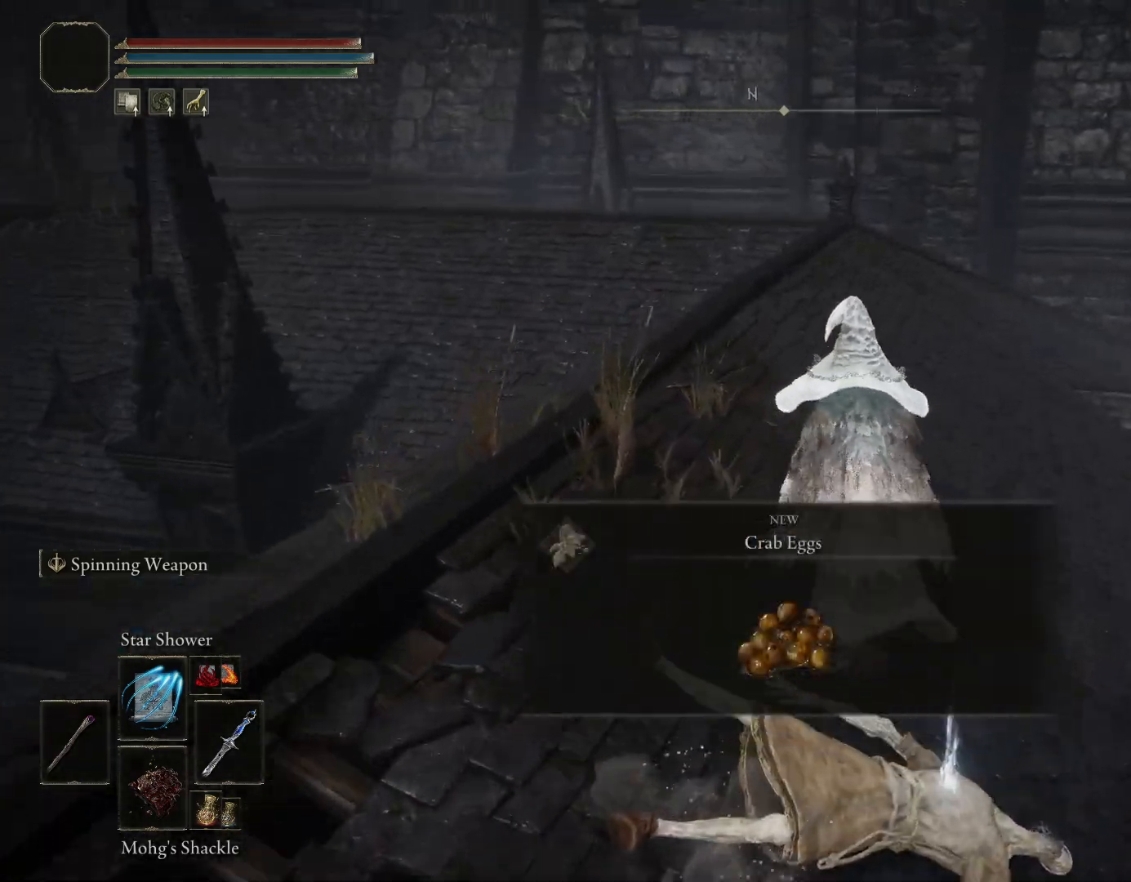
{"buttons": ["CIRCLE"], "left_stick": "up", "right_stick": "center", "events": [[117, "right_stick", "center"], [233, "CROSS", "down"], [350, "CROSS", "up"]]}
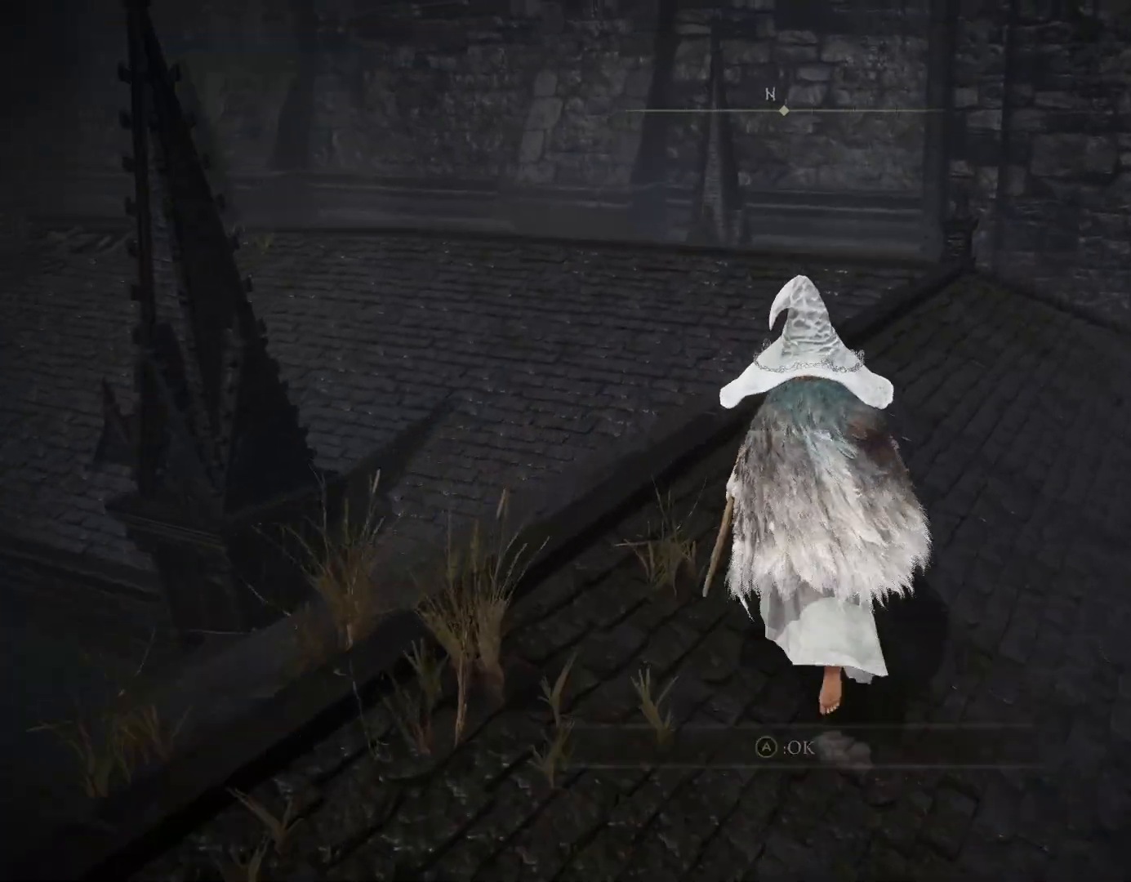
{"buttons": ["CIRCLE"], "left_stick": "up", "right_stick": "center", "events": [[50, "right_stick", "down-left"], [283, "right_stick", "center"]]}